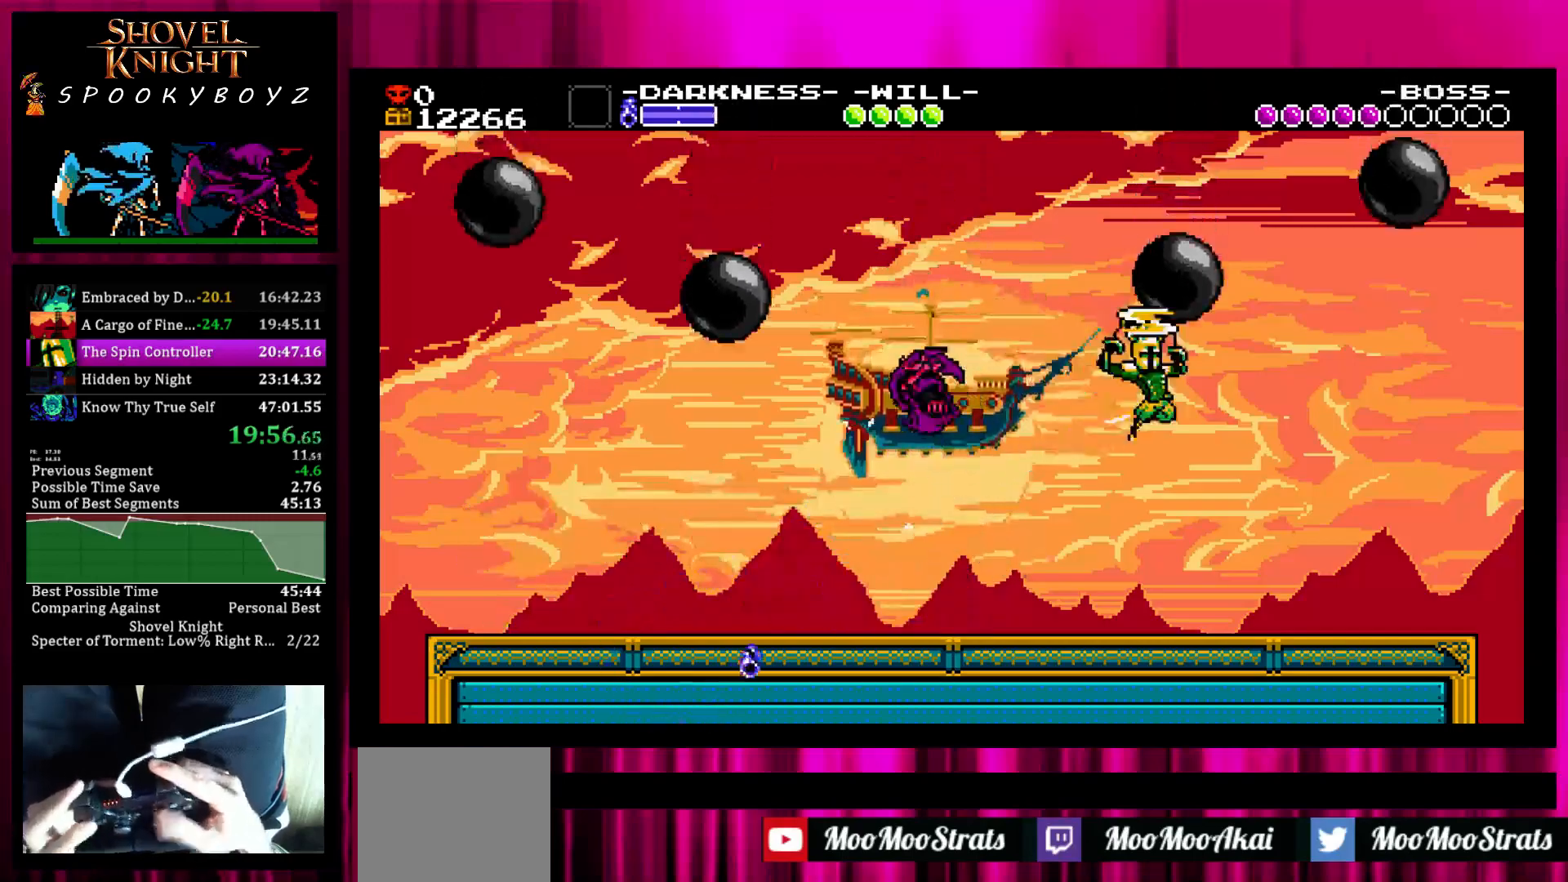
Gameplay with a controller (PlayStation layout); each line is a JSON object with the inputs held at the frame after it (dt_ms = milliseconds from this image to that frame). "events" lists button and stick changes between this image and that frame as [ms after this image, input, new state], when the widget could be followed in between. Not read: CROSS L3 R3.
{"dt_ms": 500, "buttons": [], "left_stick": "left", "right_stick": "center", "events": [[133, "left_stick", "center"], [300, "left_stick", "left"]]}
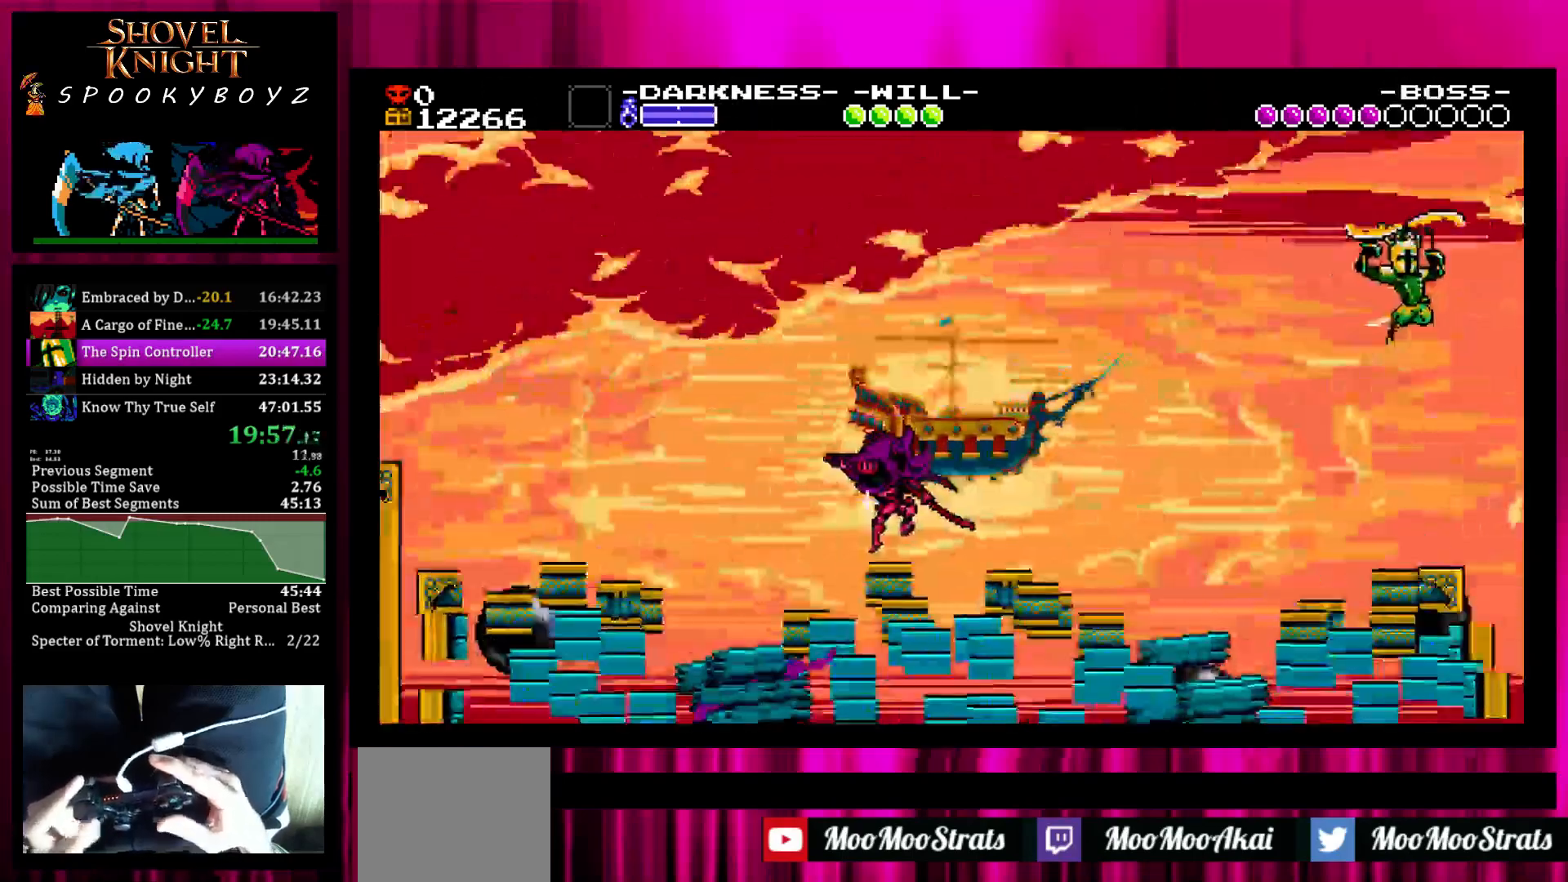
{"dt_ms": 500, "buttons": [], "left_stick": "center", "right_stick": "center", "events": [[183, "left_stick", "center"]]}
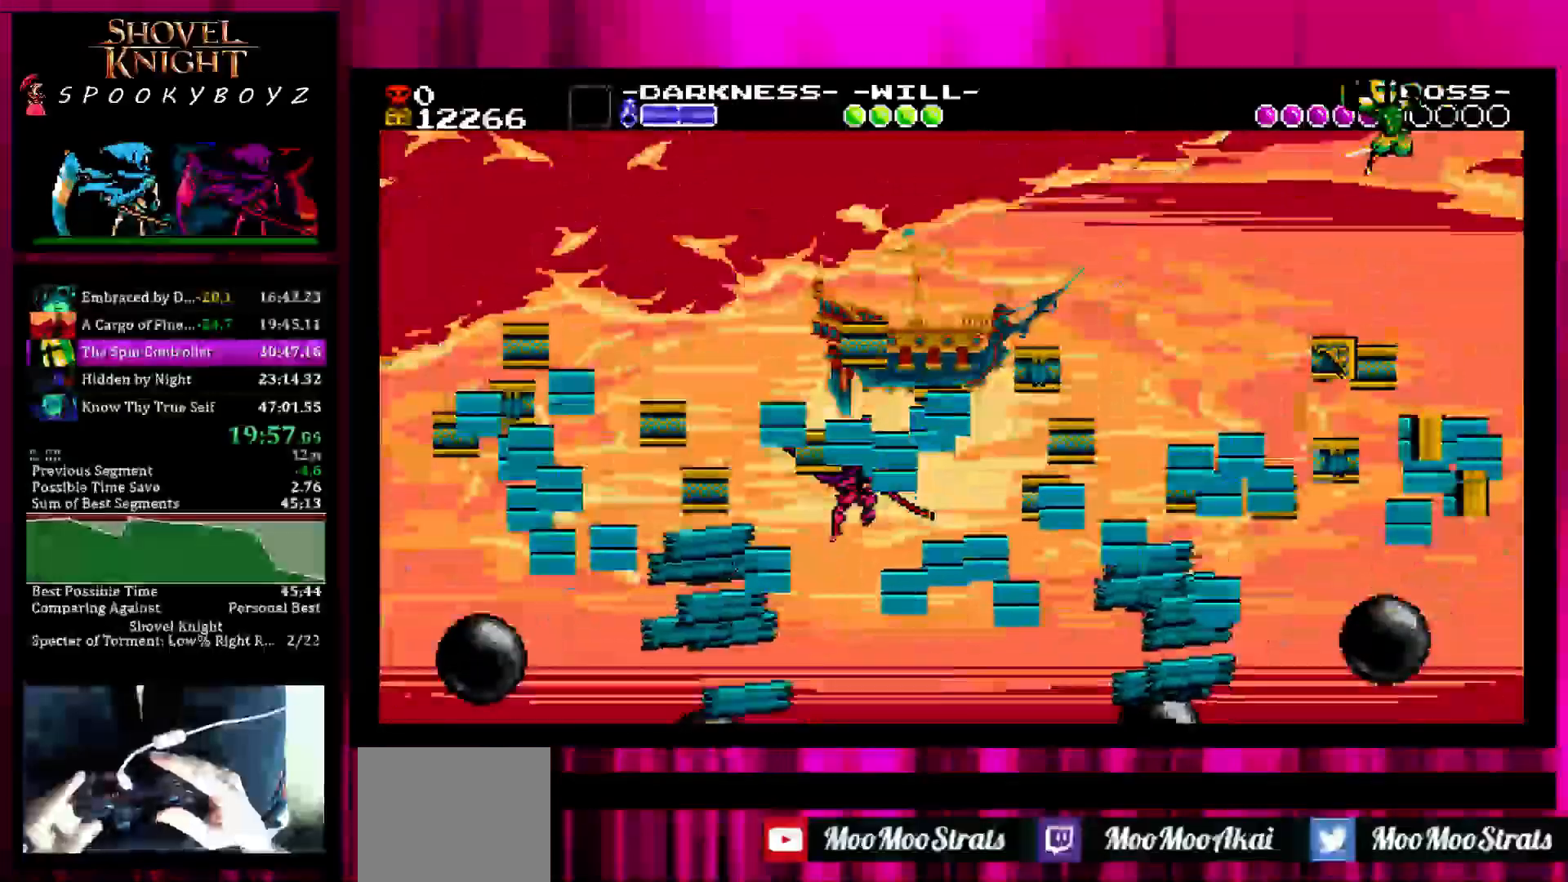
{"dt_ms": 500, "buttons": [], "left_stick": "center", "right_stick": "center", "events": []}
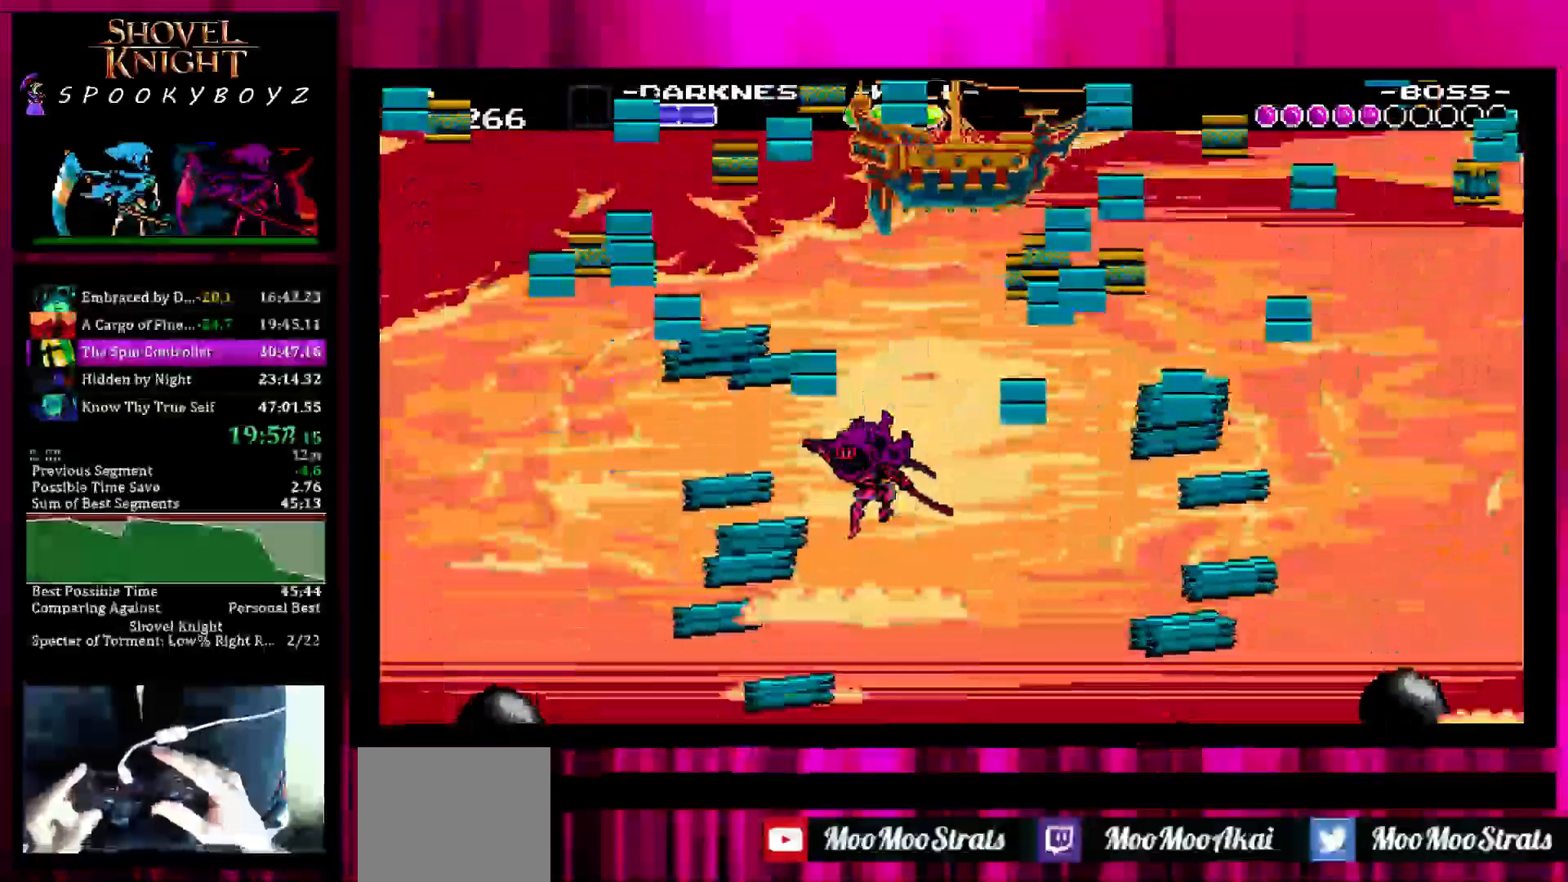
{"dt_ms": 500, "buttons": [], "left_stick": "center", "right_stick": "center", "events": []}
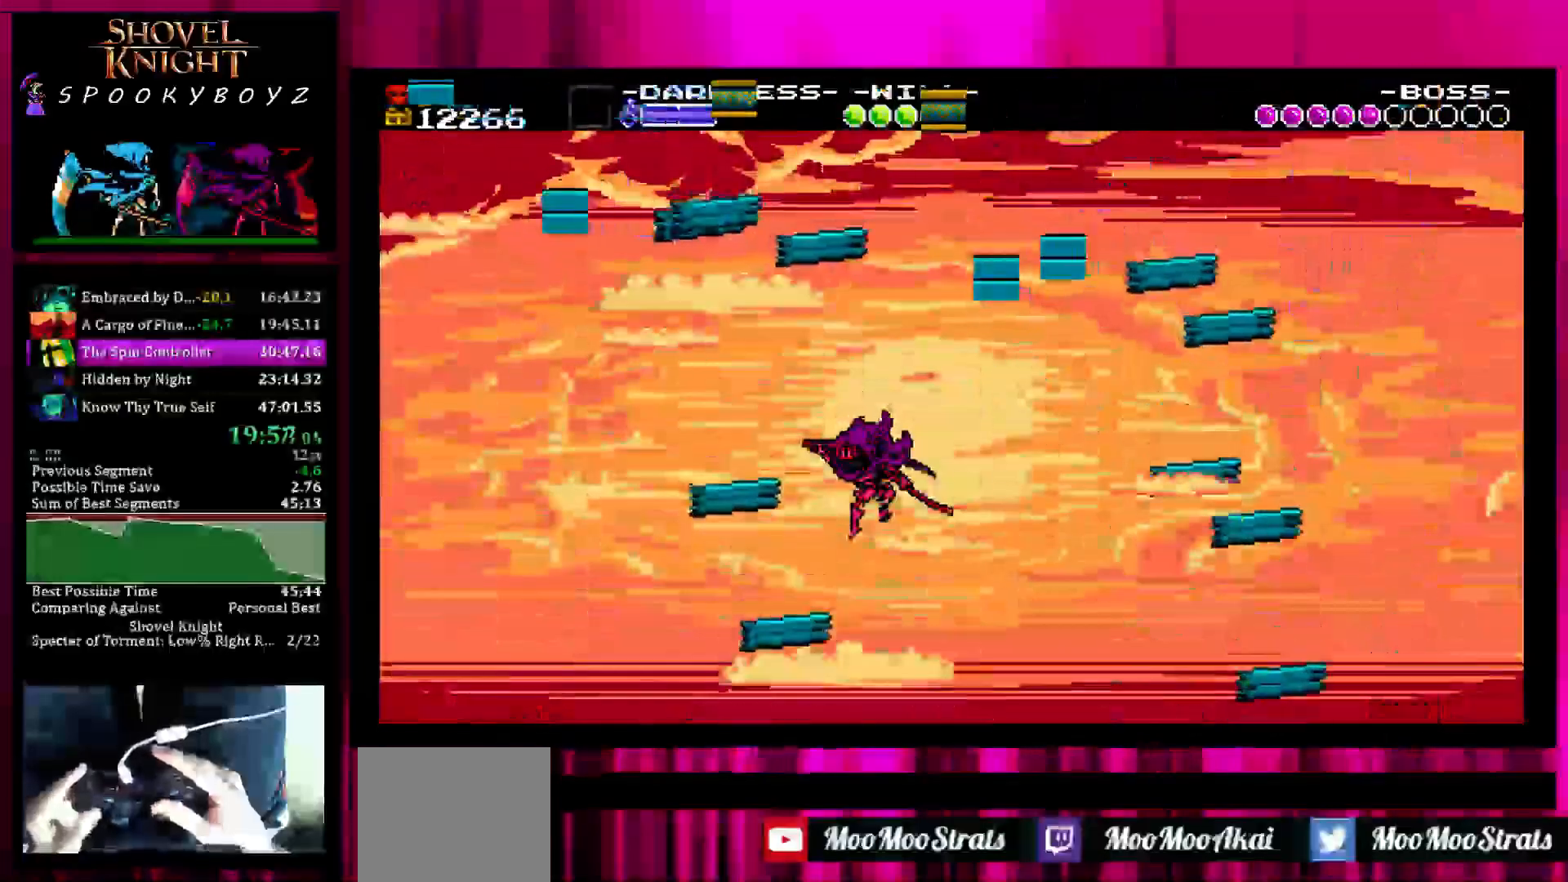
{"dt_ms": 500, "buttons": [], "left_stick": "center", "right_stick": "center", "events": []}
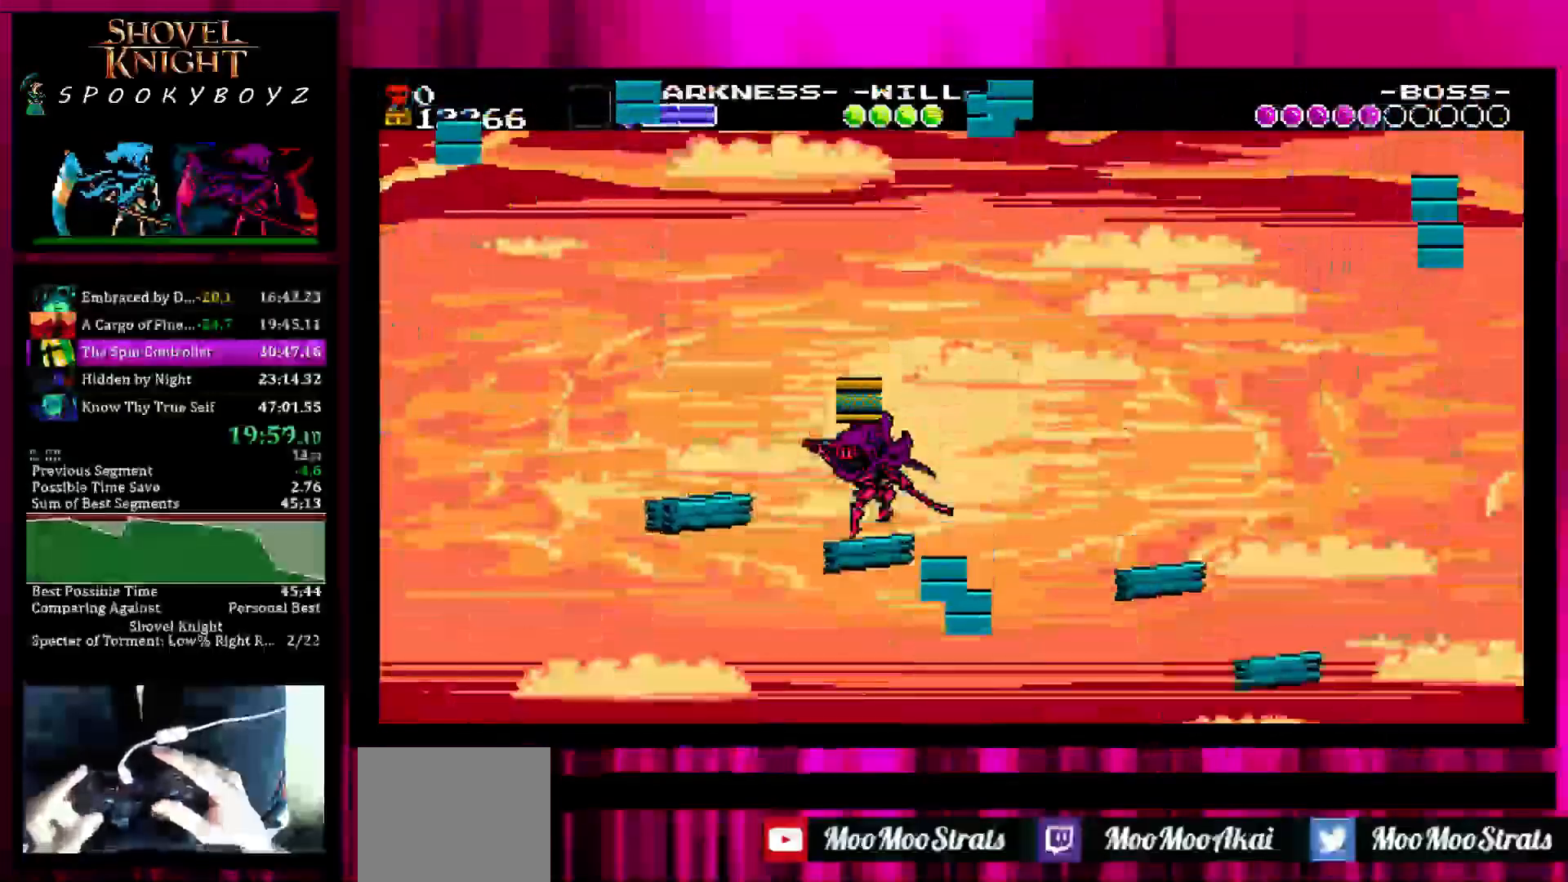
{"dt_ms": 500, "buttons": ["TRIANGLE"], "left_stick": "right", "right_stick": "center"}
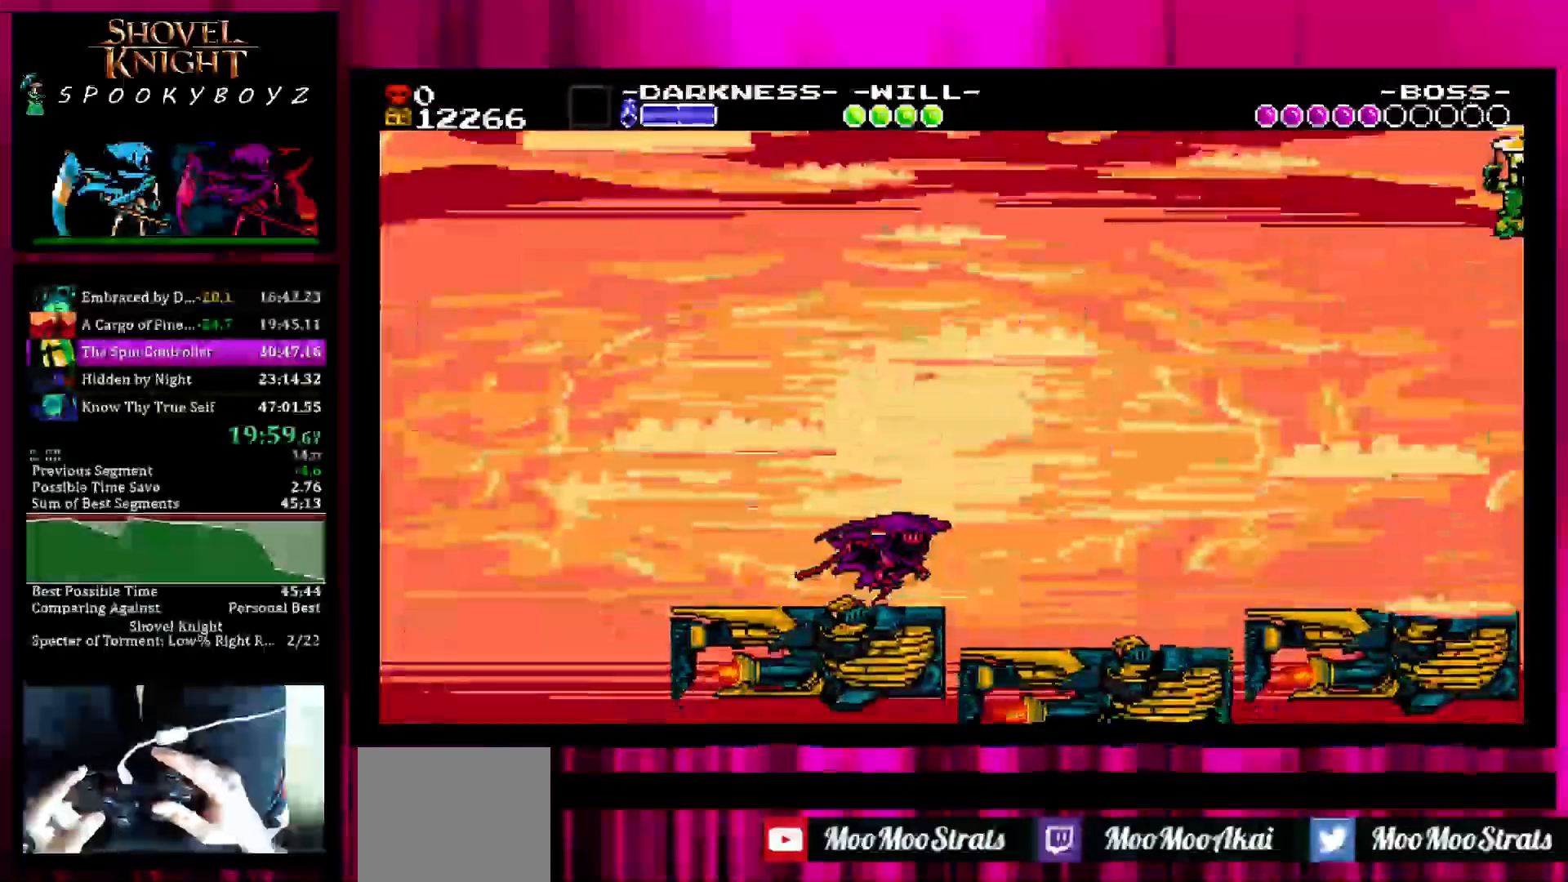
{"dt_ms": 500, "buttons": ["SQUARE", "TRIANGLE"], "left_stick": "right", "right_stick": "center", "events": [[217, "SQUARE", "down"]]}
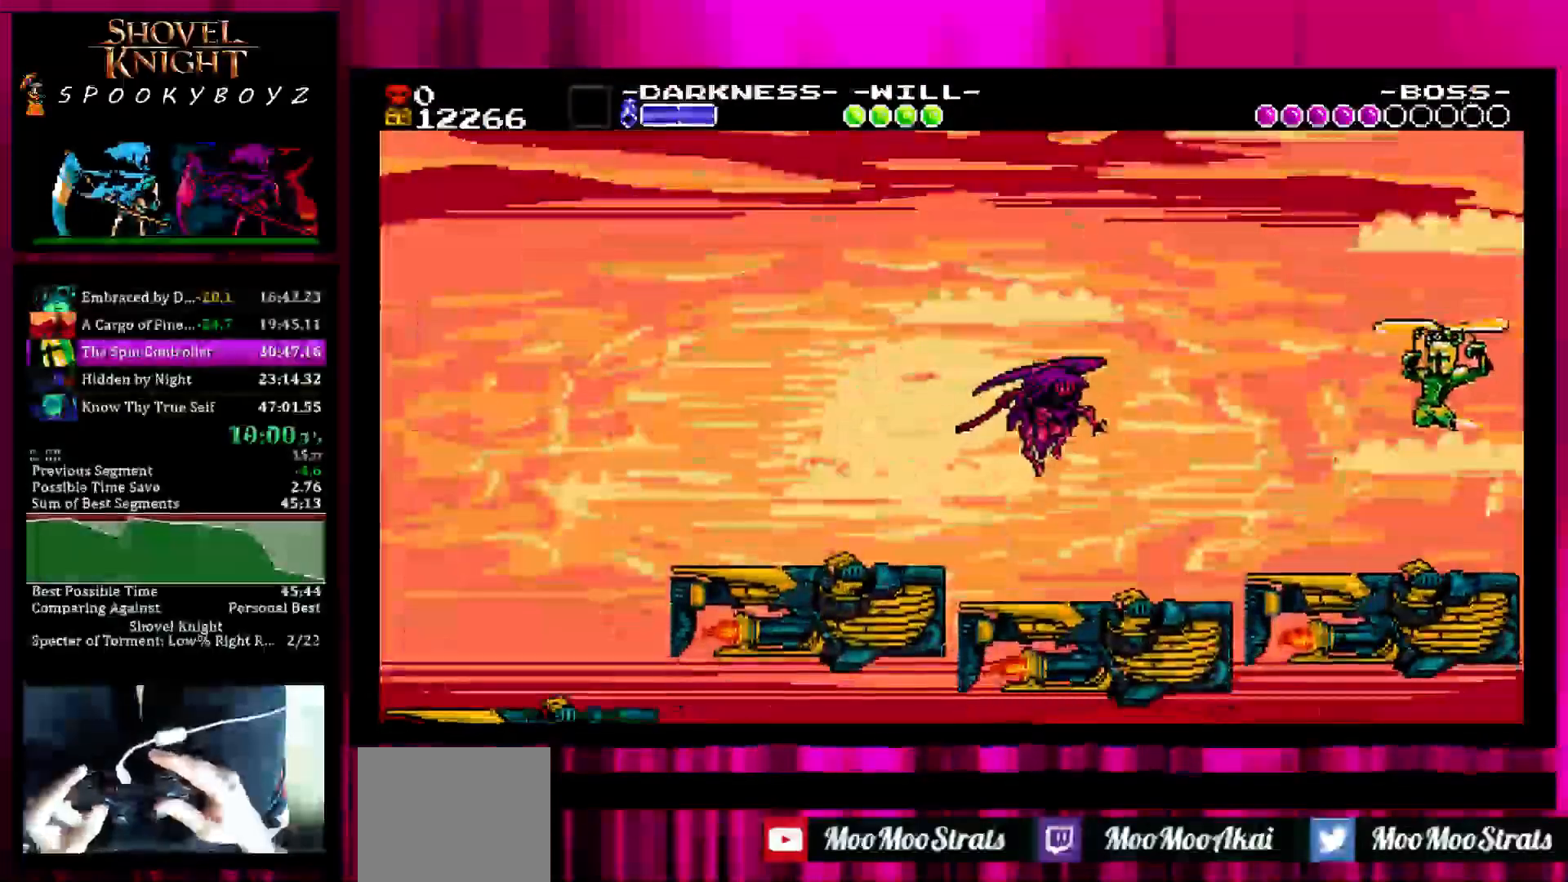
{"dt_ms": 500, "buttons": ["SQUARE", "TRIANGLE"], "left_stick": "right", "right_stick": "center", "events": [[150, "TRIANGLE", "up"], [317, "TRIANGLE", "down"]]}
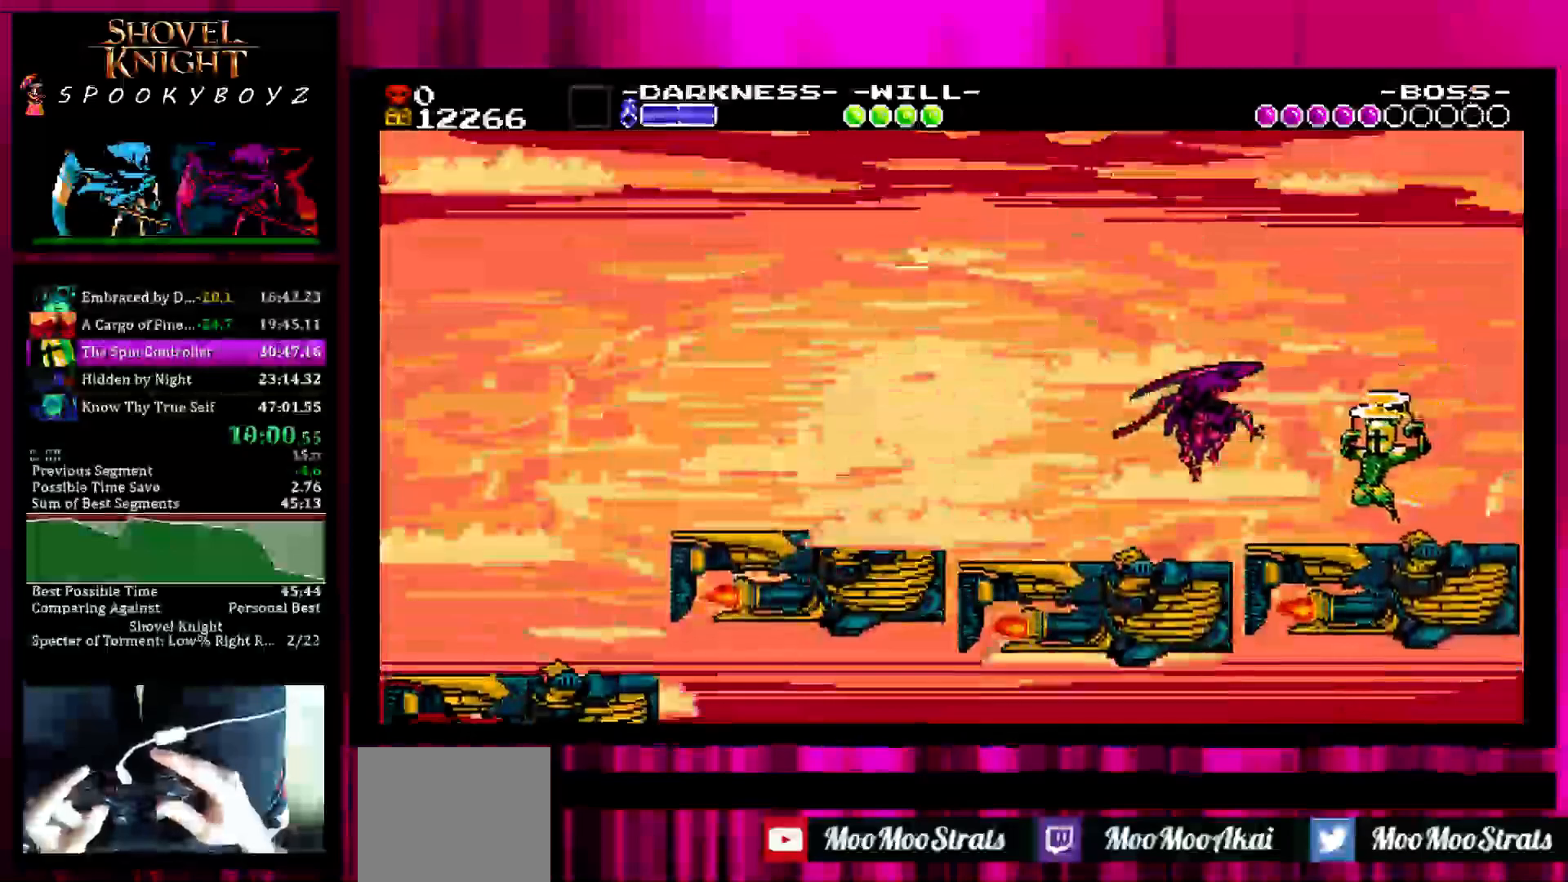
{"dt_ms": 500, "buttons": ["SQUARE", "TRIANGLE"], "left_stick": "right", "right_stick": "center", "events": []}
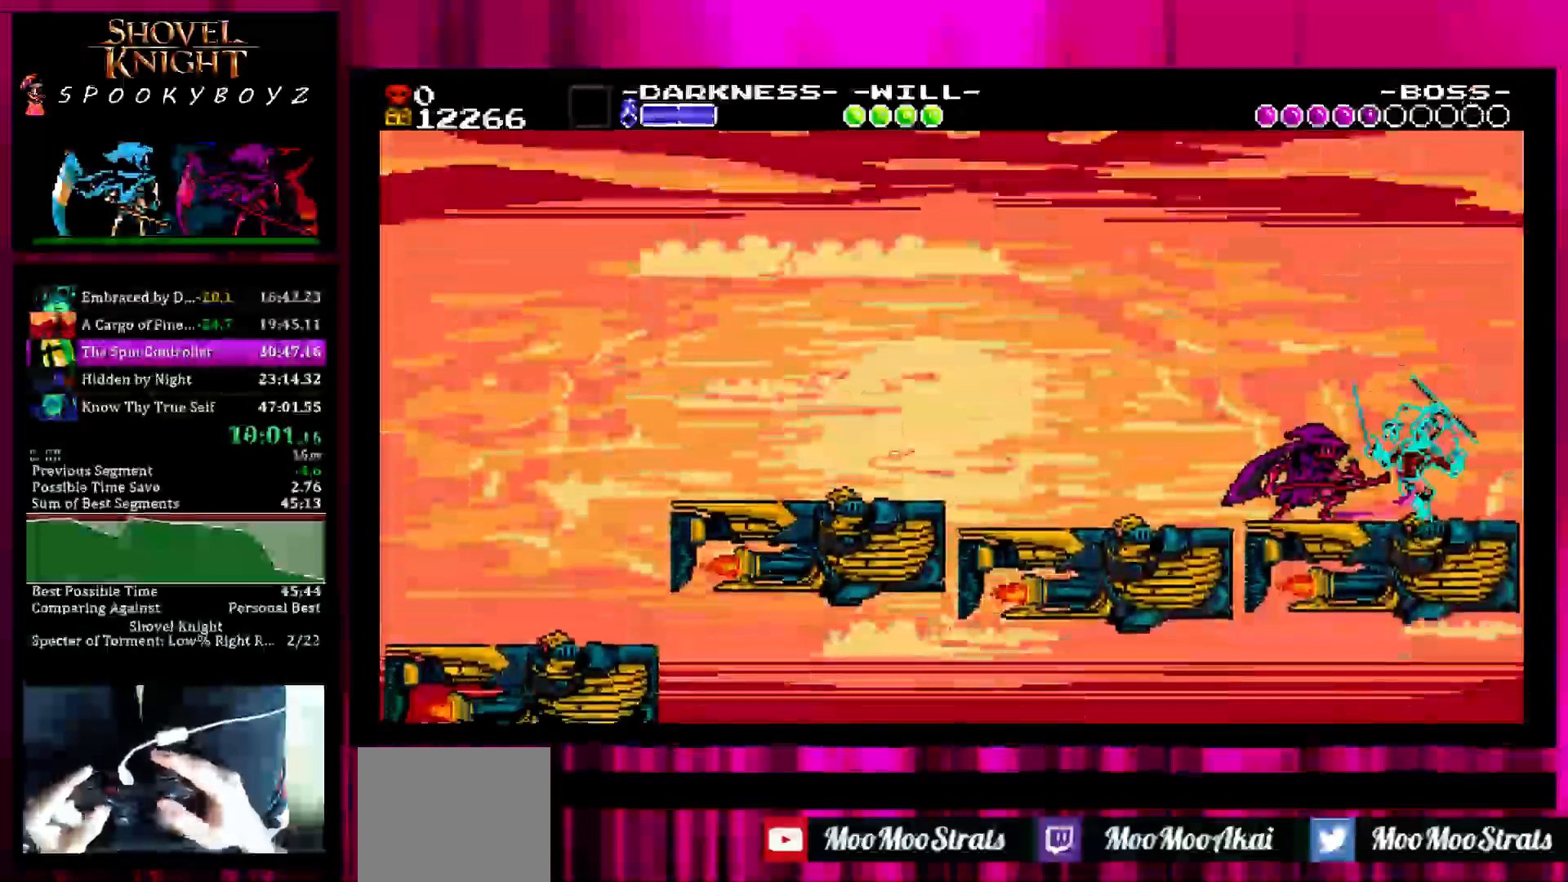
{"dt_ms": 500, "buttons": ["TRIANGLE"], "left_stick": "right", "right_stick": "center", "events": [[183, "SQUARE", "up"]]}
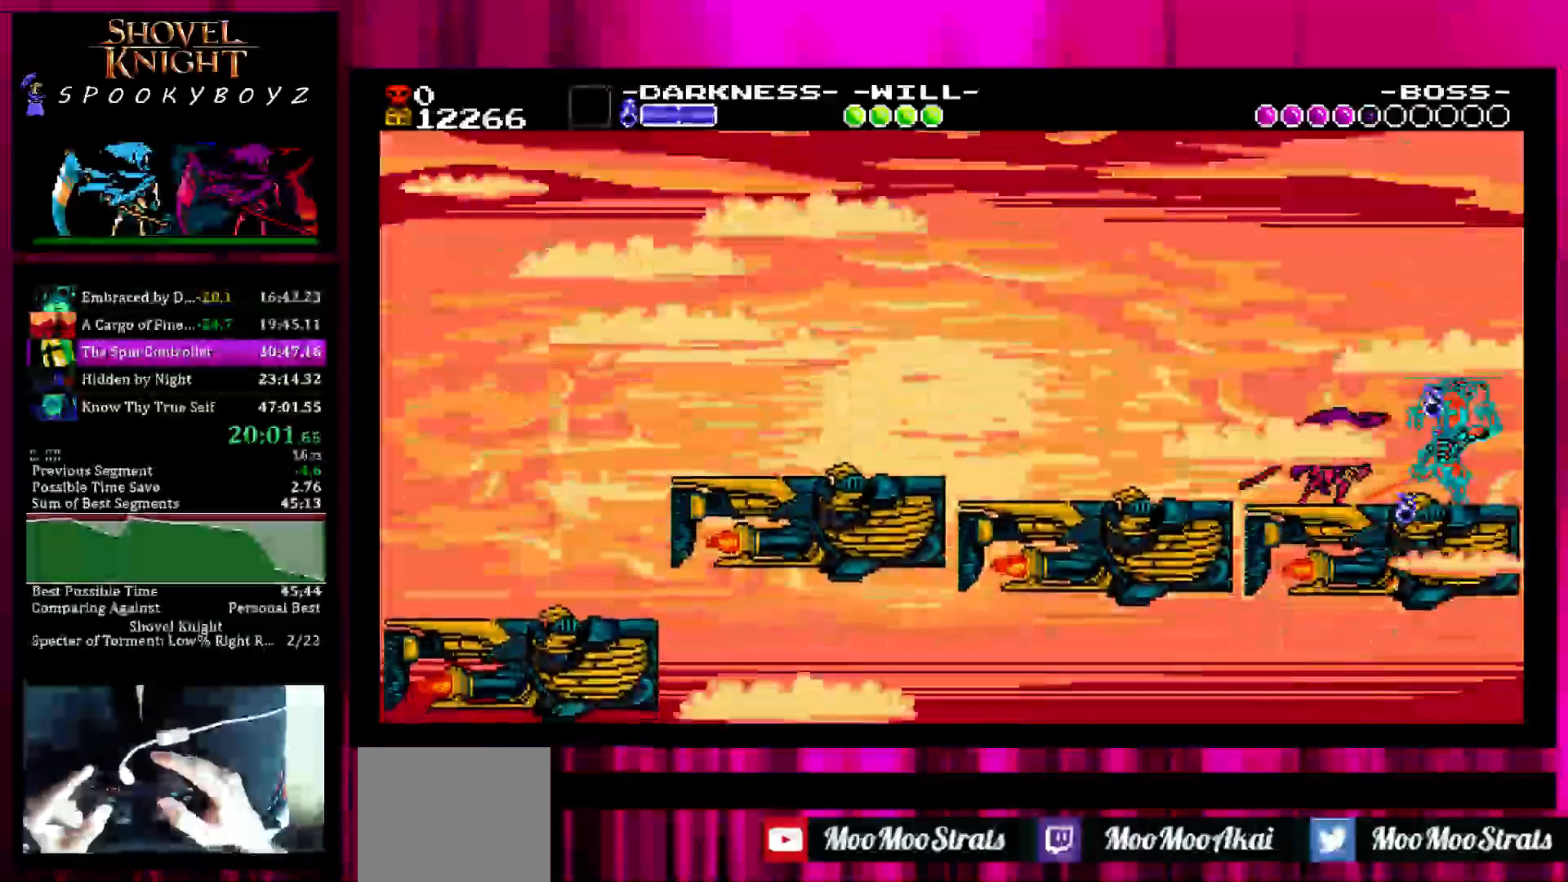
{"dt_ms": 500, "buttons": ["TRIANGLE"], "left_stick": "right", "right_stick": "center", "events": []}
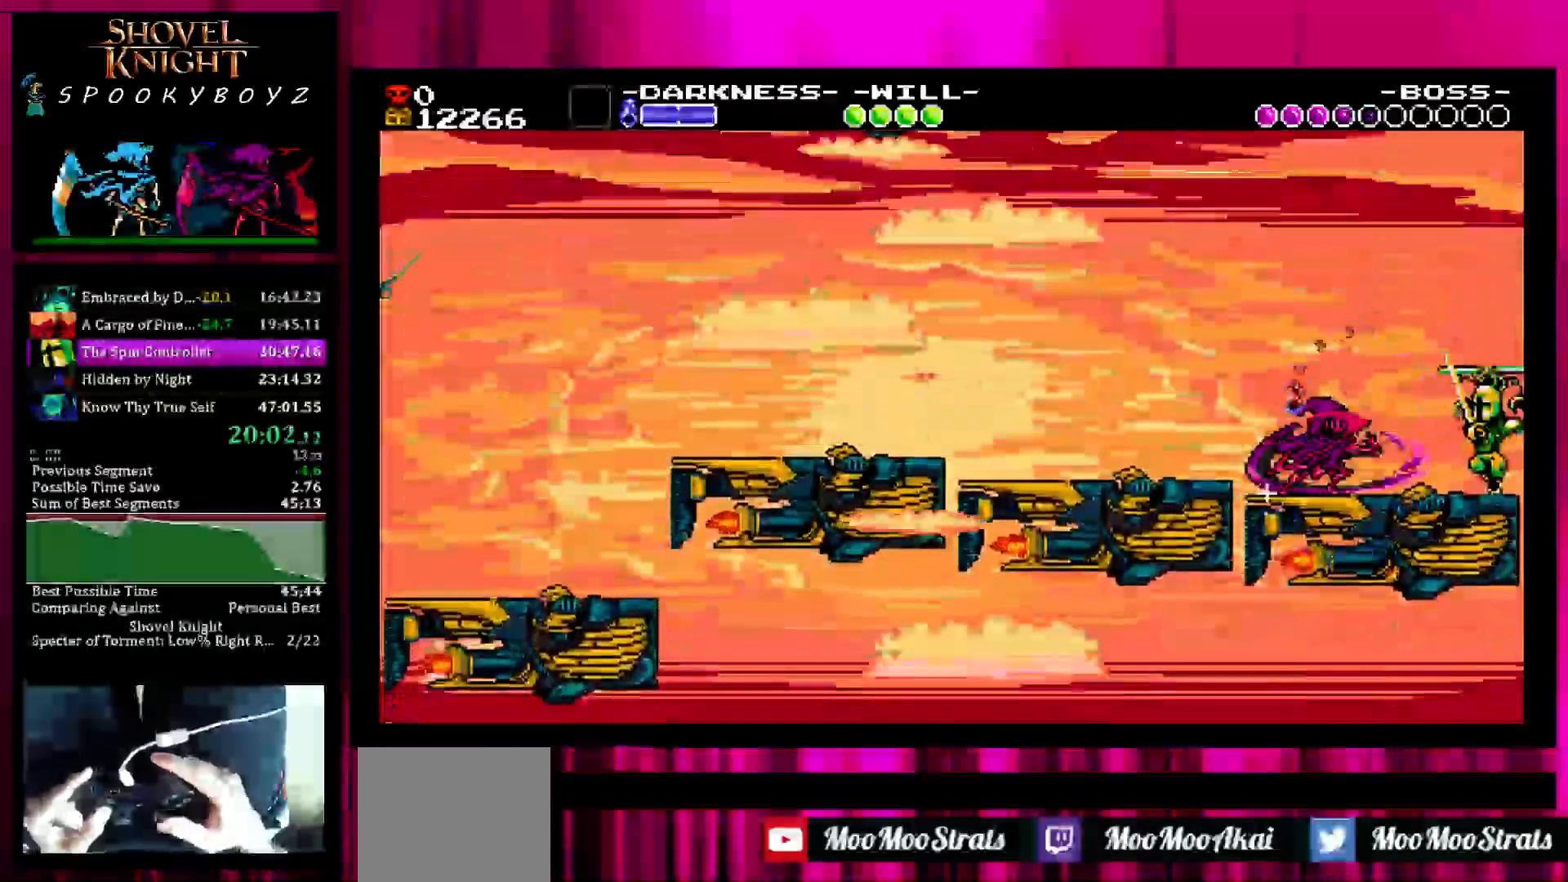
{"dt_ms": 500, "buttons": ["TRIANGLE"], "left_stick": "center", "right_stick": "center", "events": [[33, "left_stick", "left"], [483, "left_stick", "center"]]}
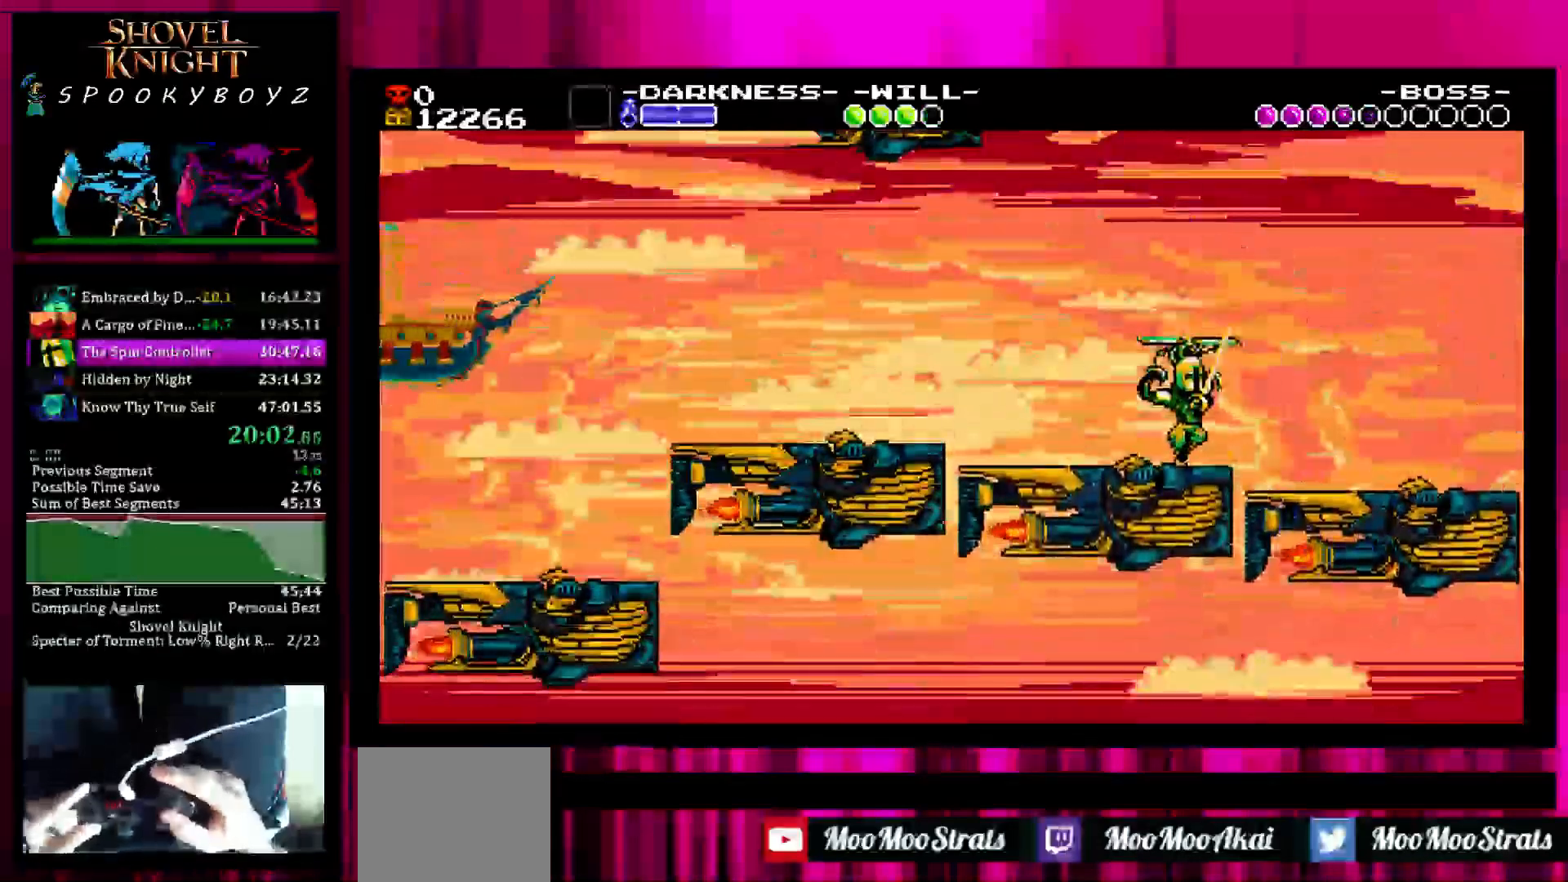
{"dt_ms": 500, "buttons": ["TRIANGLE"], "left_stick": "center", "right_stick": "center", "events": [[33, "left_stick", "right"], [433, "left_stick", "center"]]}
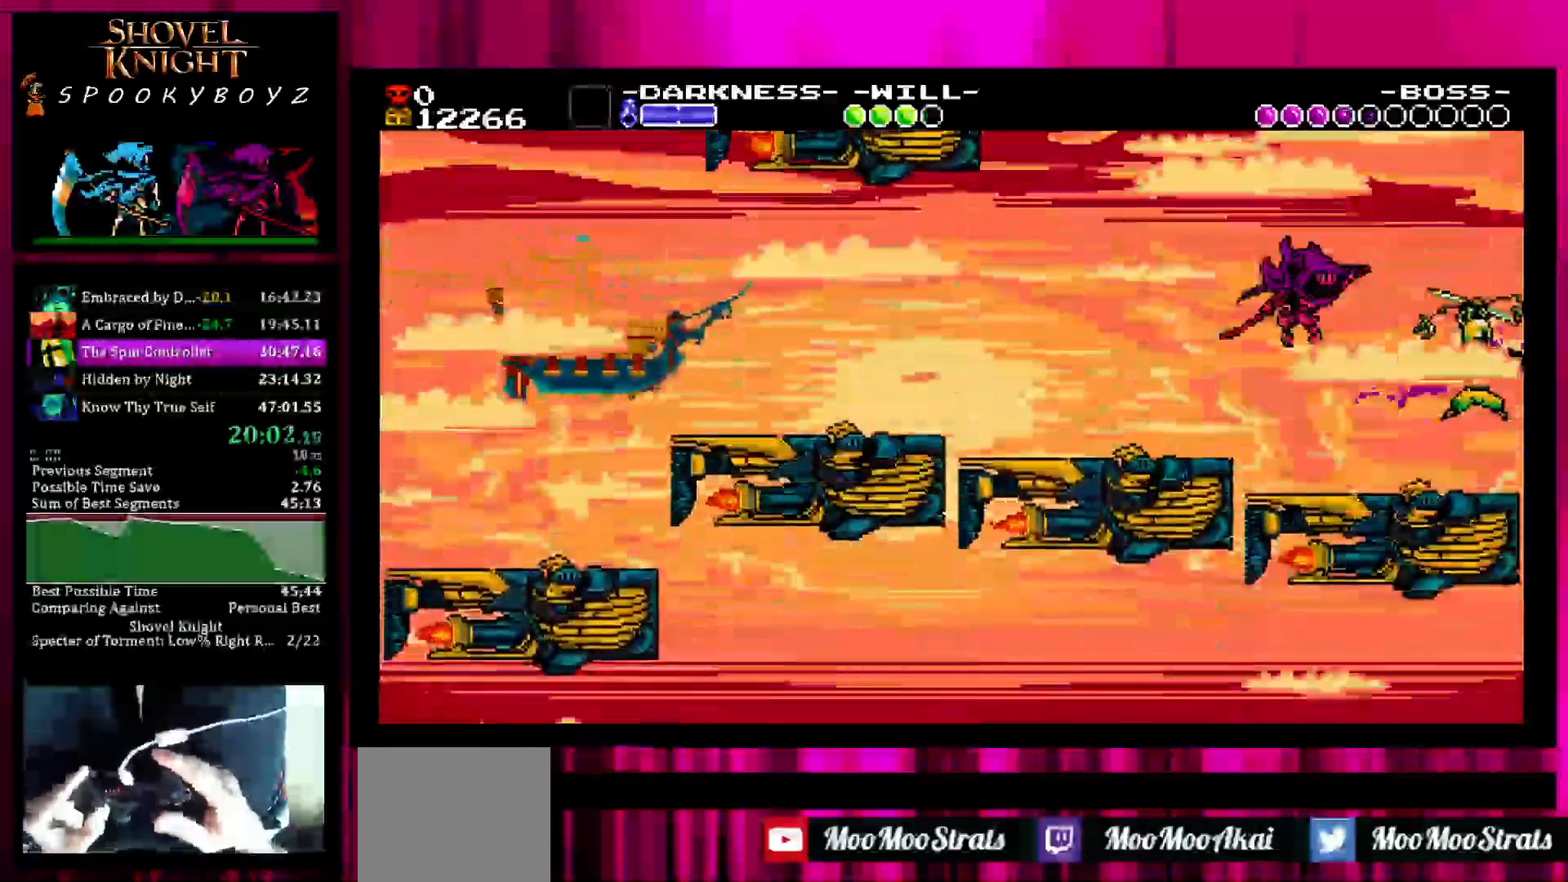
{"dt_ms": 1000, "buttons": ["TRIANGLE"], "left_stick": "left", "right_stick": "center"}
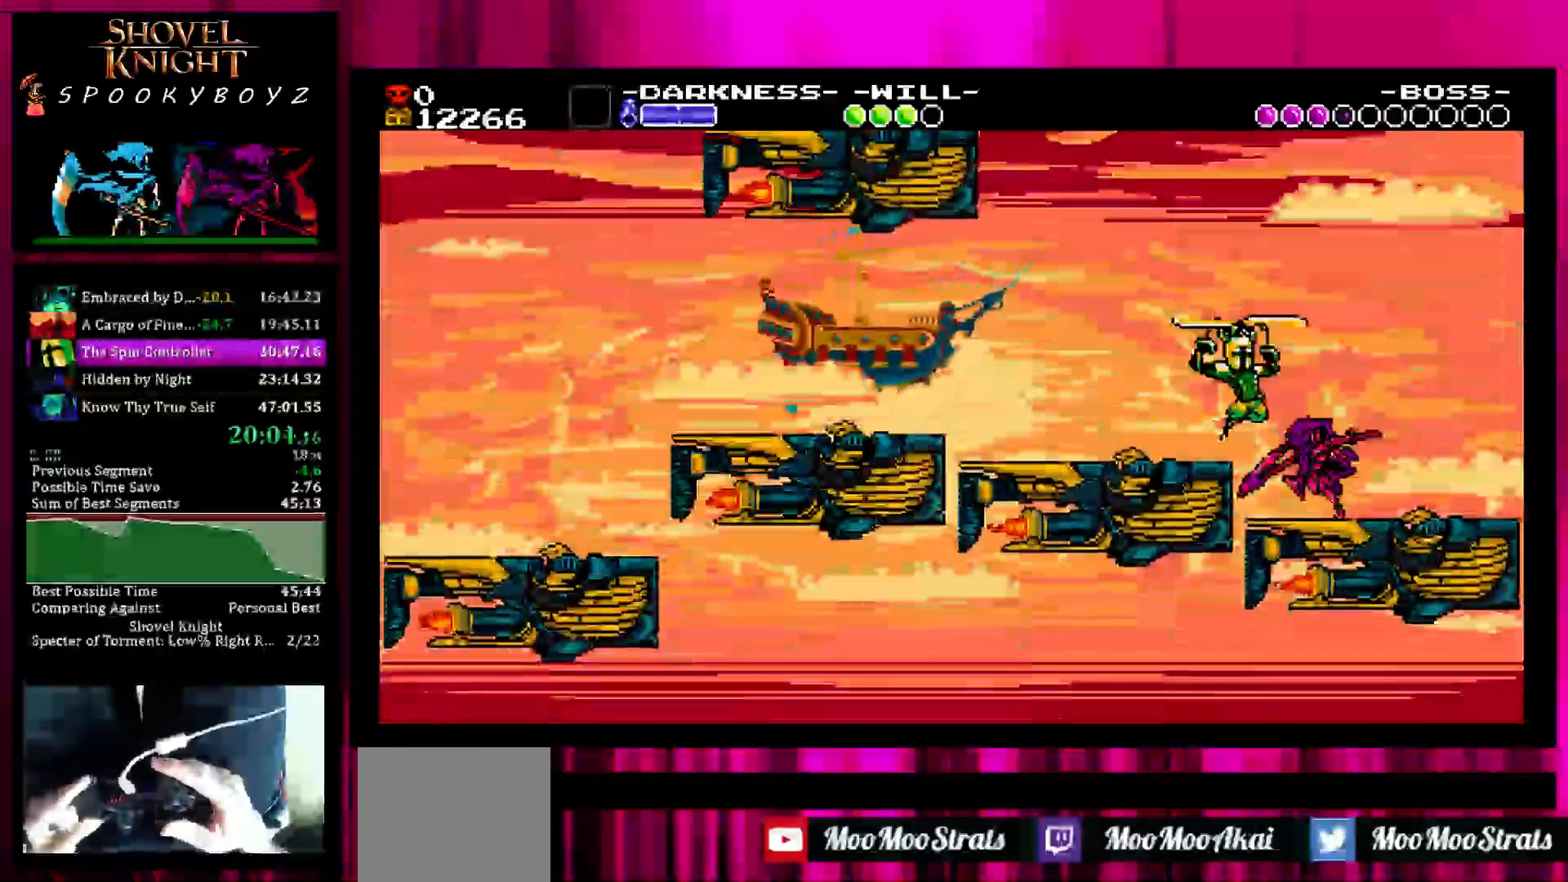
{"dt_ms": 500, "buttons": ["TRIANGLE"], "left_stick": "center", "right_stick": "center", "events": [[500, "left_stick", "center"]]}
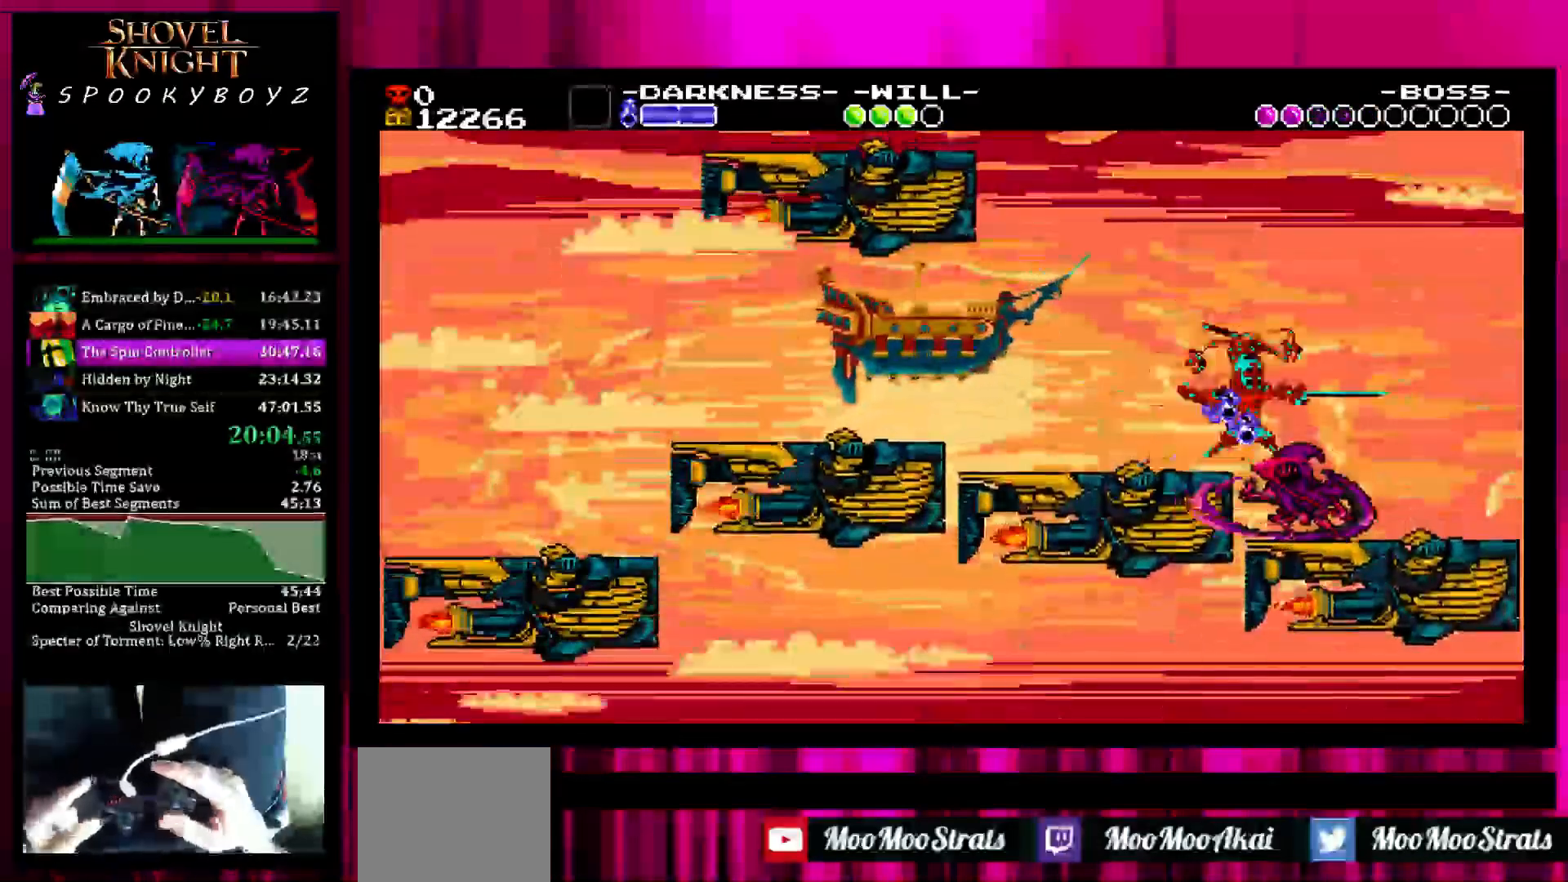
{"dt_ms": 1000, "buttons": ["TRIANGLE"], "left_stick": "left", "right_stick": "center"}
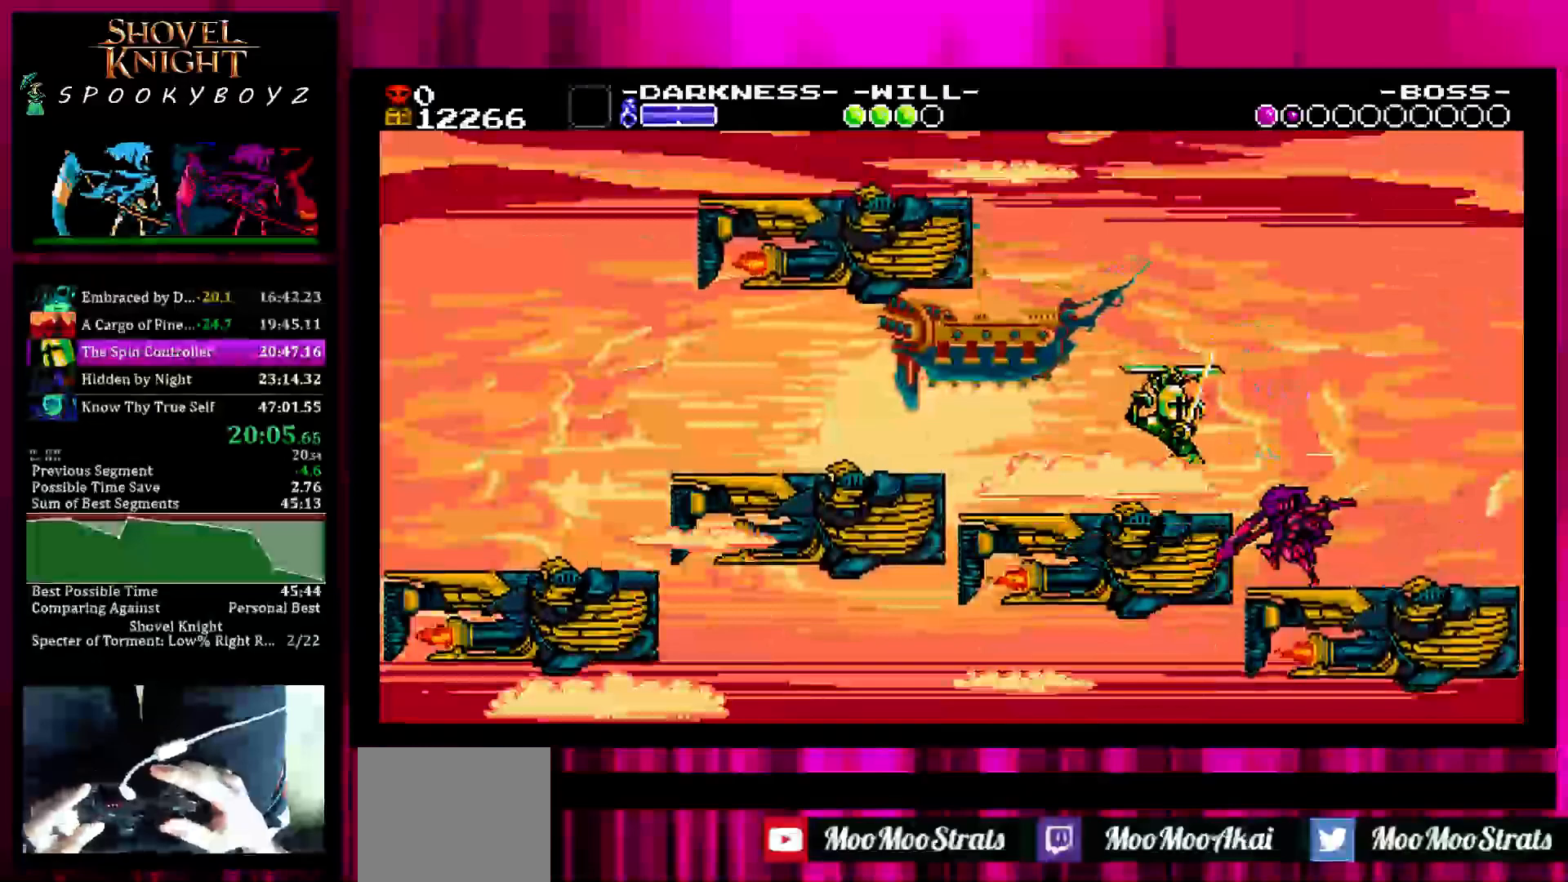
{"dt_ms": 1000, "buttons": ["TRIANGLE"], "left_stick": "center", "right_stick": "center"}
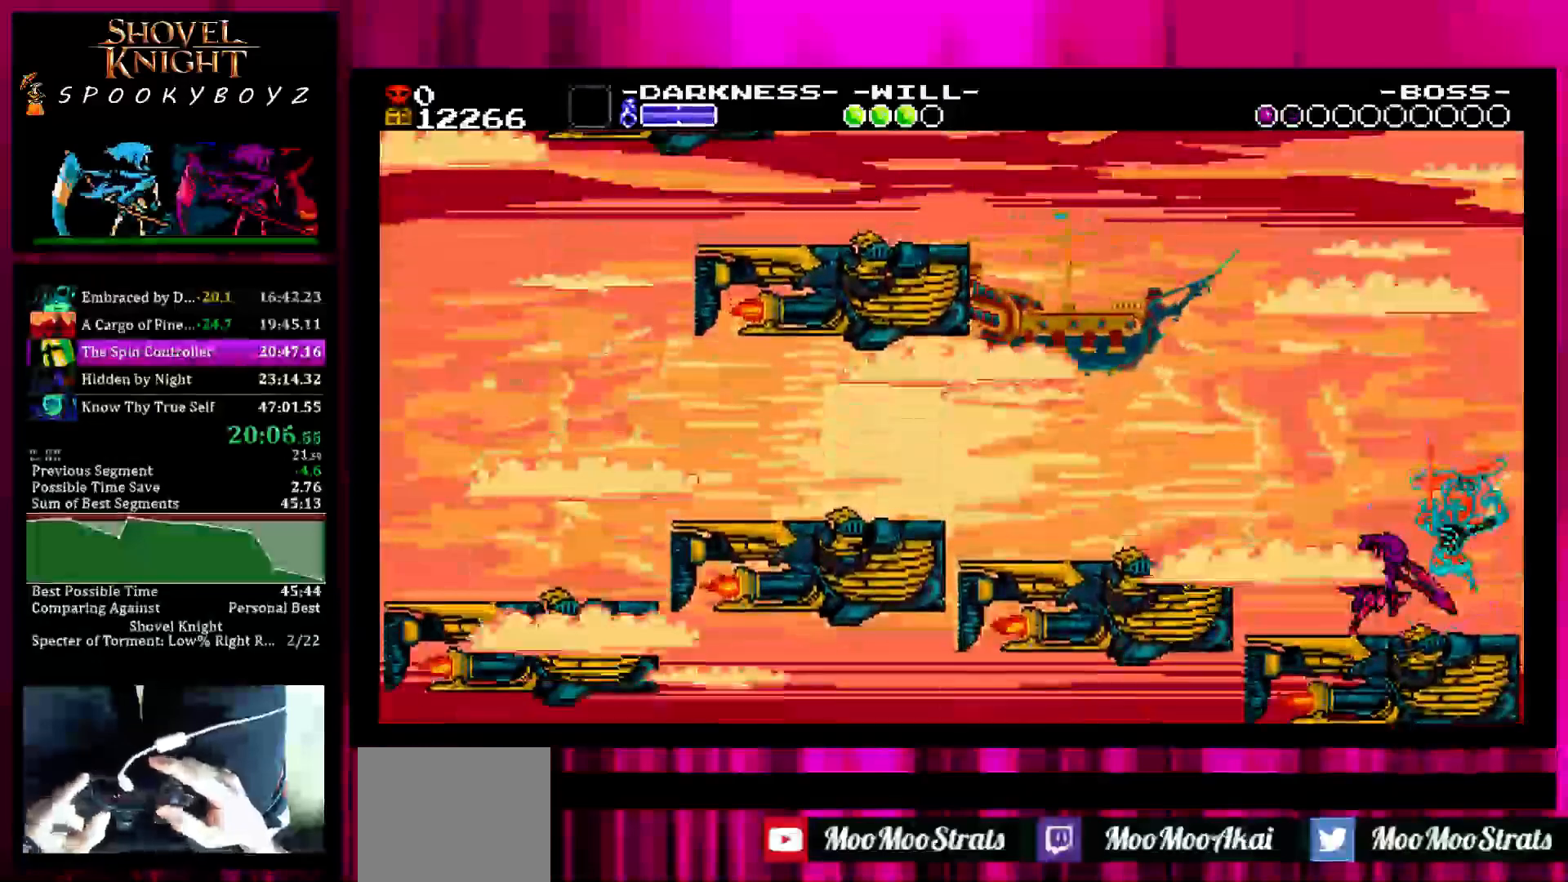
{"dt_ms": 500, "buttons": [], "left_stick": "center", "right_stick": "center", "events": [[200, "left_stick", "left"], [300, "TRIANGLE", "up"], [400, "left_stick", "center"]]}